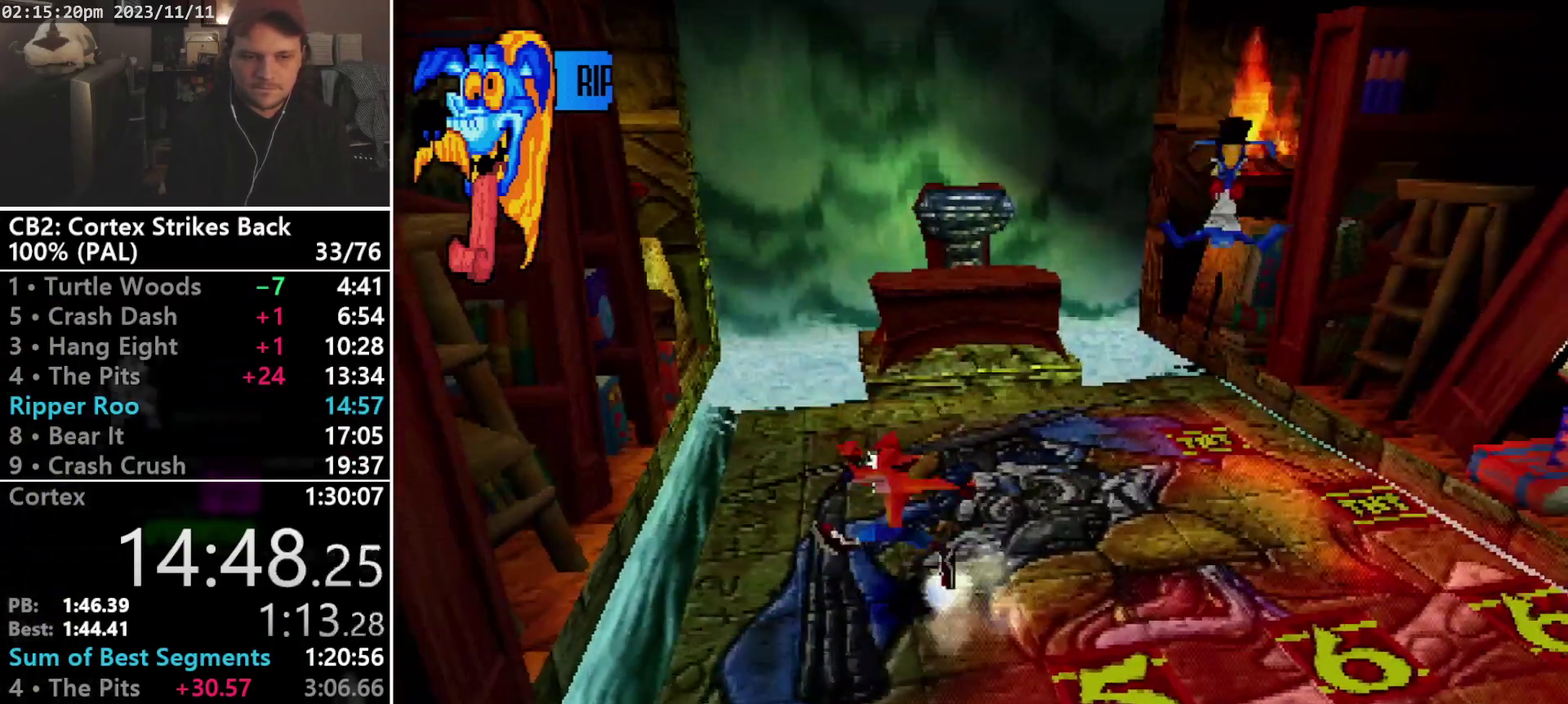
Gameplay with a controller (PlayStation layout); each line is a JSON object with the inputs held at the frame after it. "events" lists button and stick changes between this image and that frame as [ms after this image, input, new state], when the widget could be followed in between. Not read: L3 R3 left_stick right_stick.
{"buttons": [], "events": [[133, "DPAD_DOWN", "down"], [267, "DPAD_DOWN", "up"], [467, "DPAD_LEFT", "up"]]}
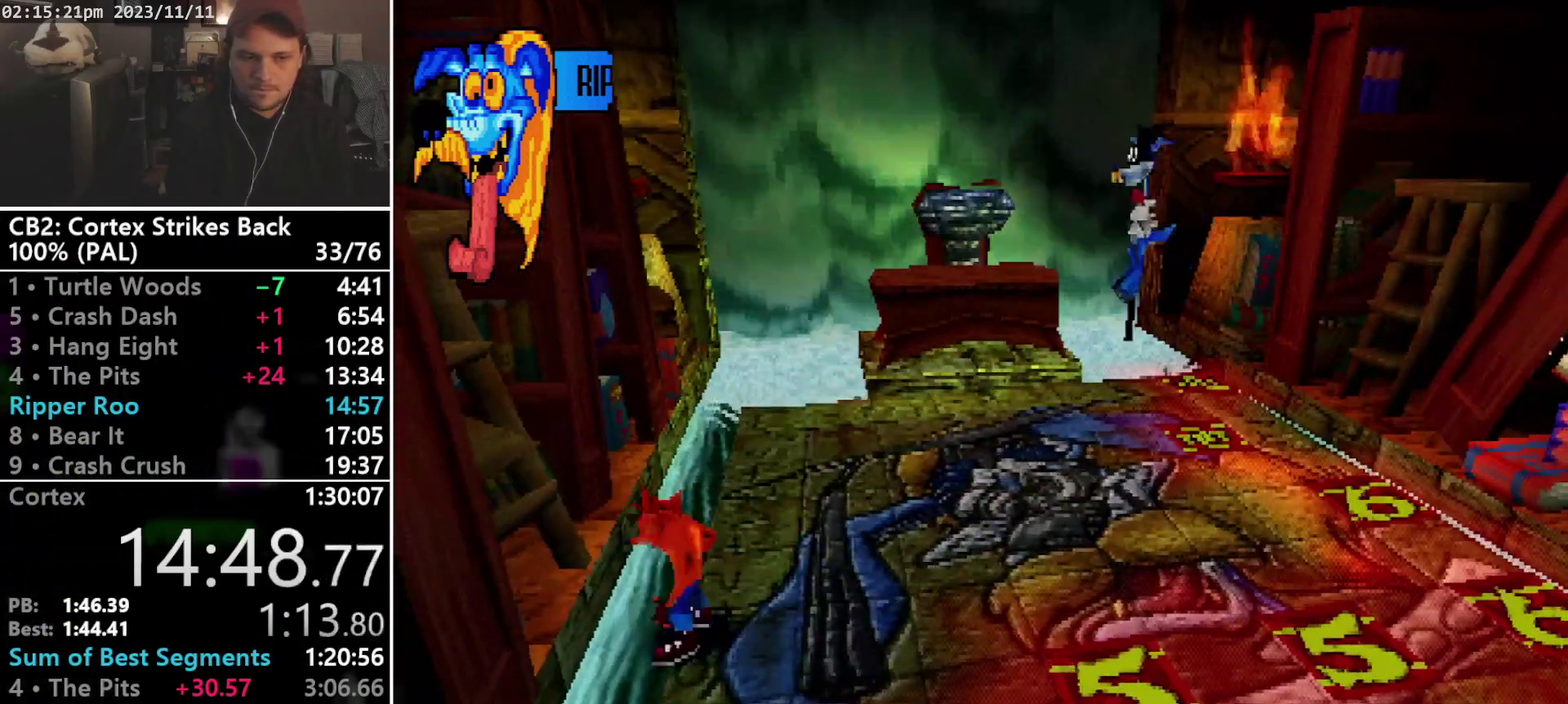
{"buttons": [], "events": [[367, "DPAD_DOWN", "down"], [500, "DPAD_DOWN", "up"]]}
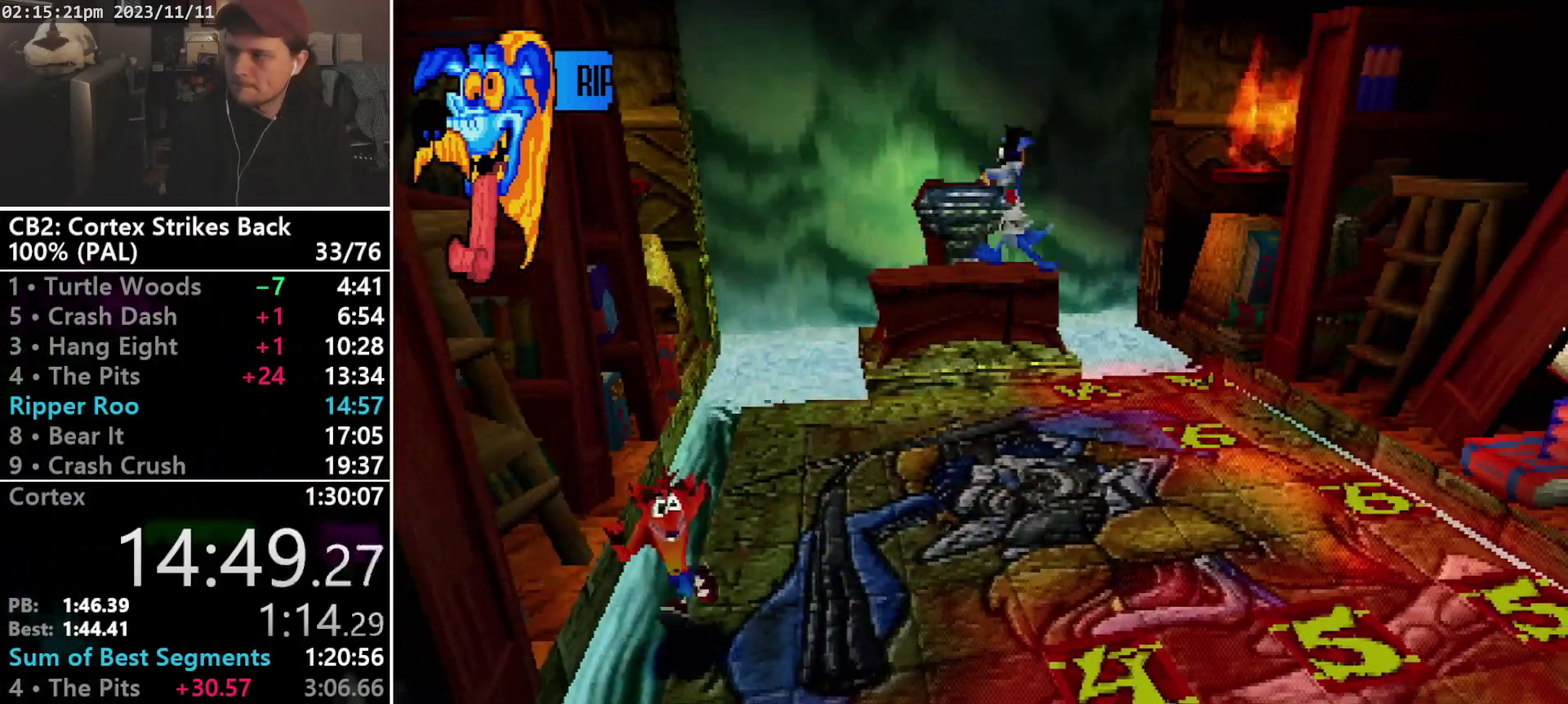
{"buttons": ["L2"], "events": [[400, "L2", "down"]]}
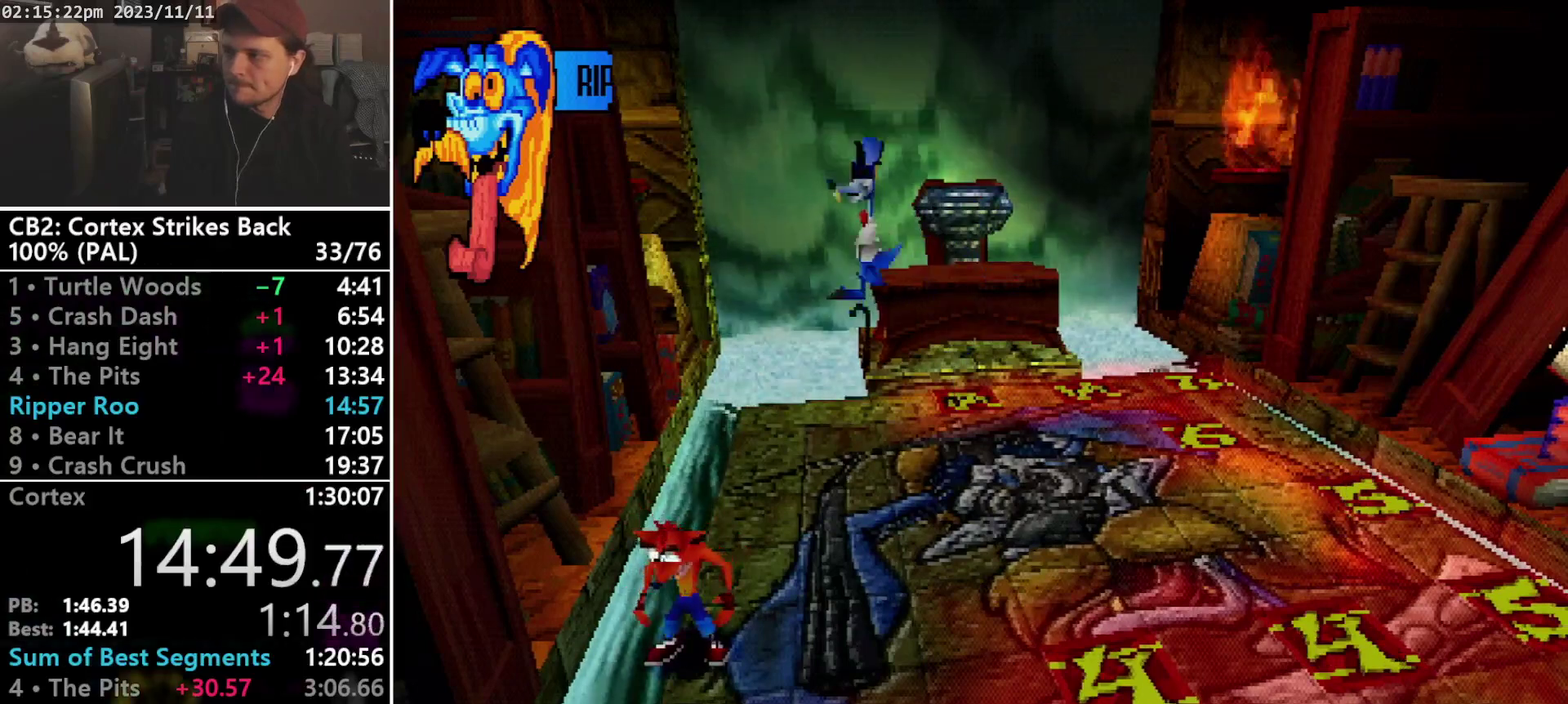
{"buttons": [], "events": [[67, "DPAD_LEFT", "down"], [100, "L2", "up"], [167, "DPAD_LEFT", "up"]]}
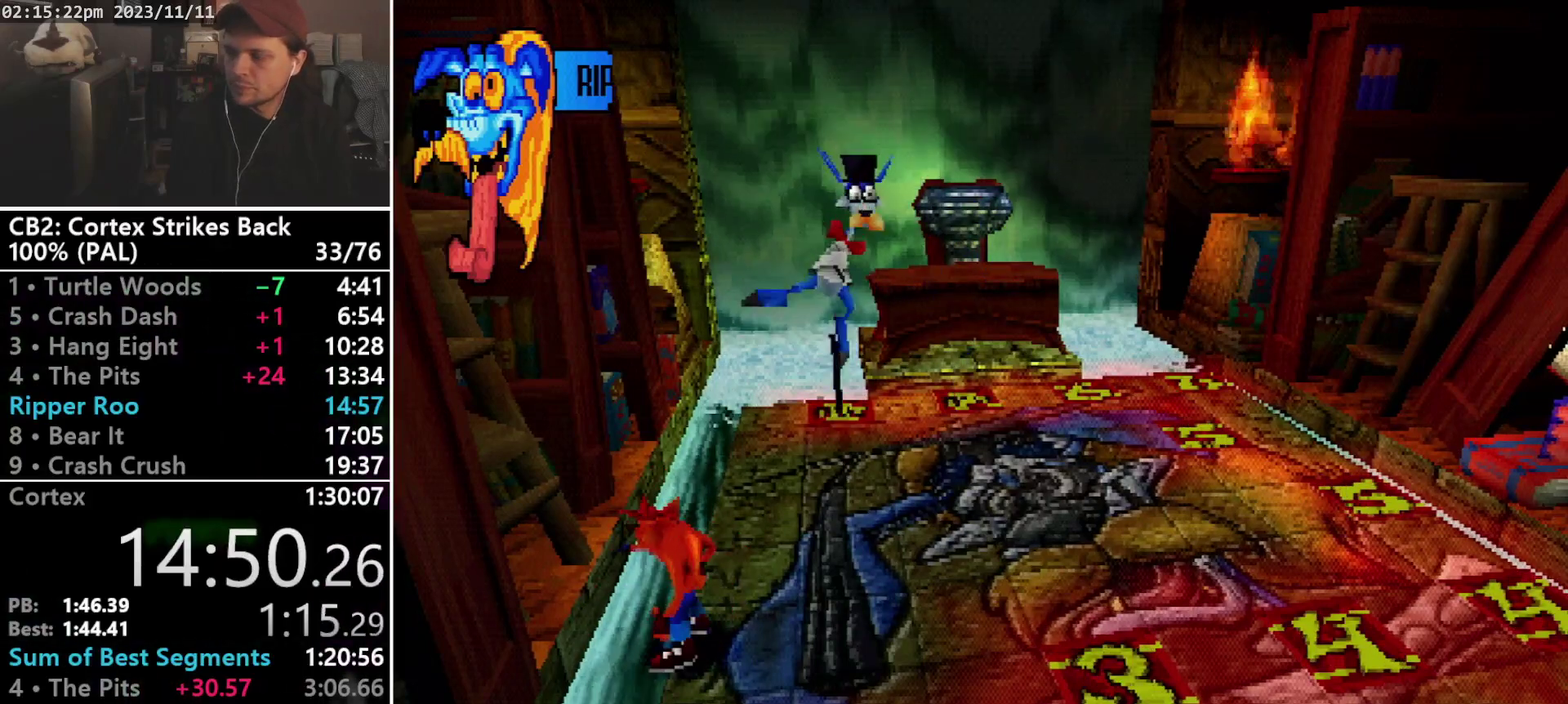
{"buttons": ["L2"], "events": [[400, "L2", "down"]]}
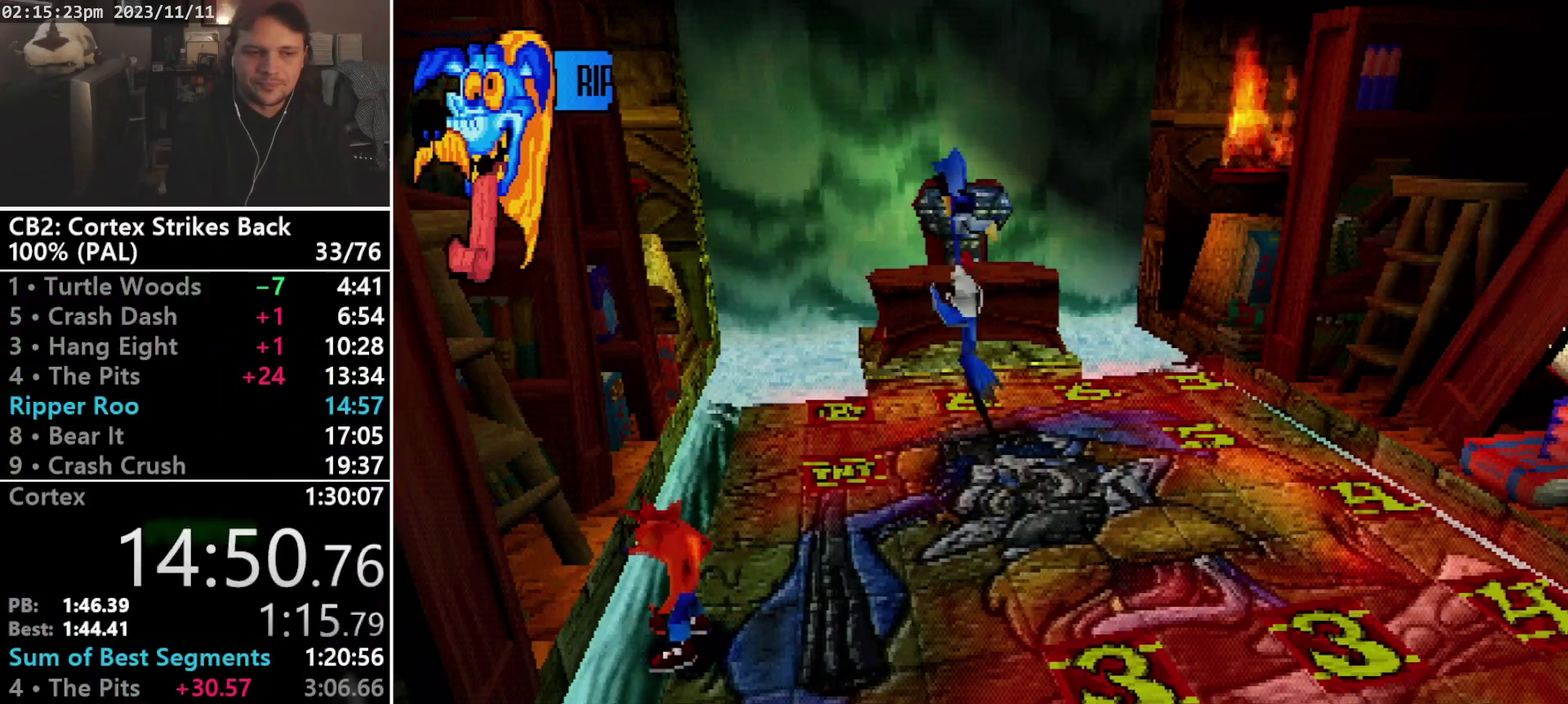
{"buttons": [], "events": [[33, "L2", "up"], [300, "DPAD_DOWN", "down"], [400, "DPAD_DOWN", "up"]]}
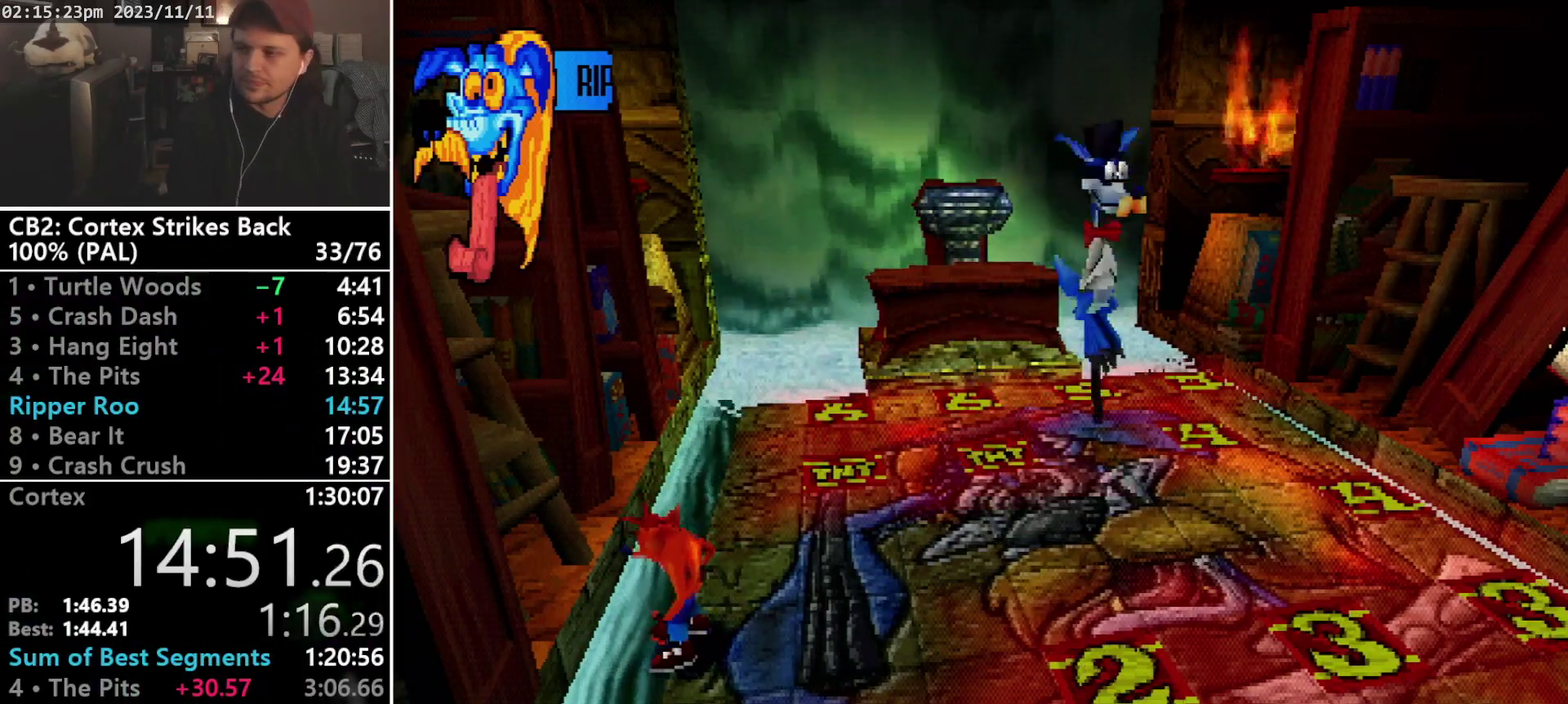
{"buttons": [], "events": []}
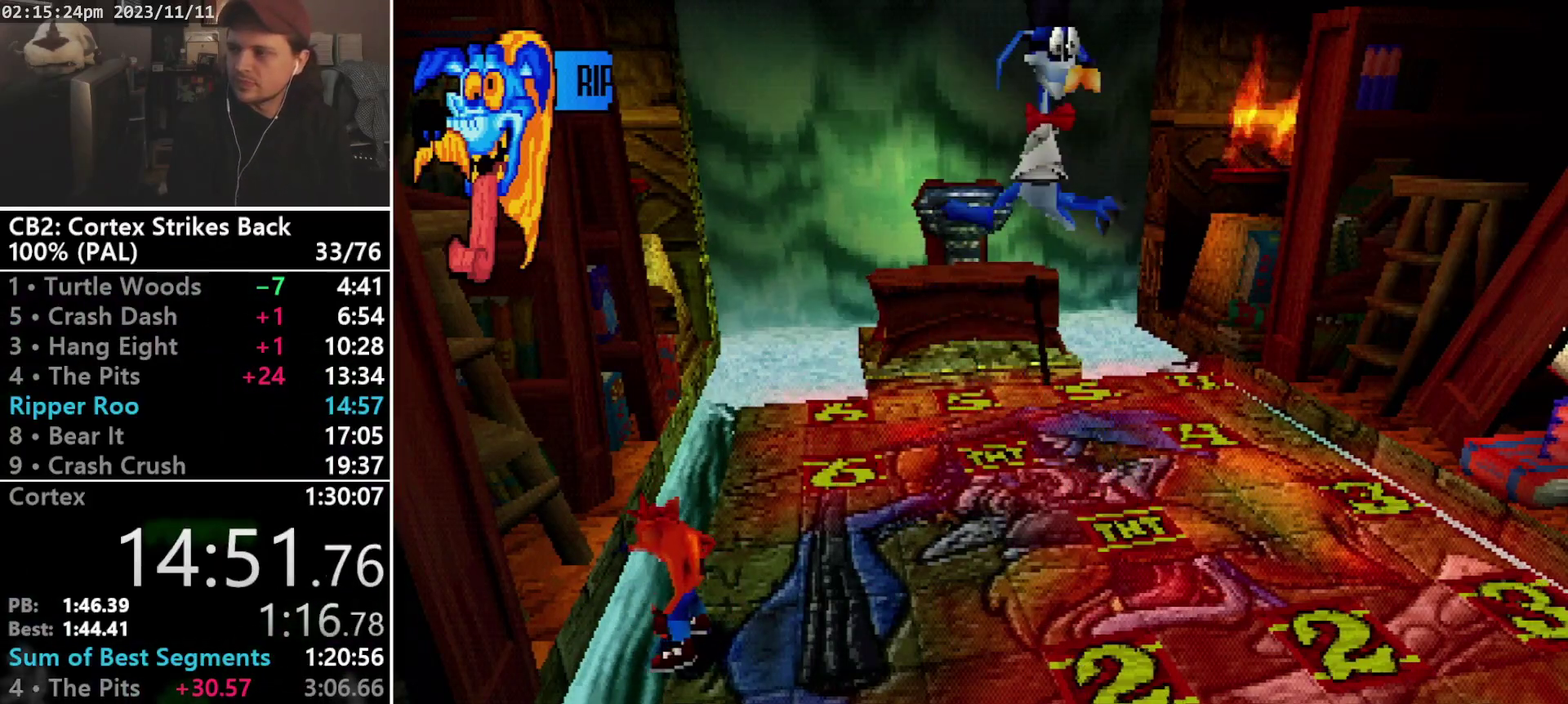
{"buttons": [], "events": []}
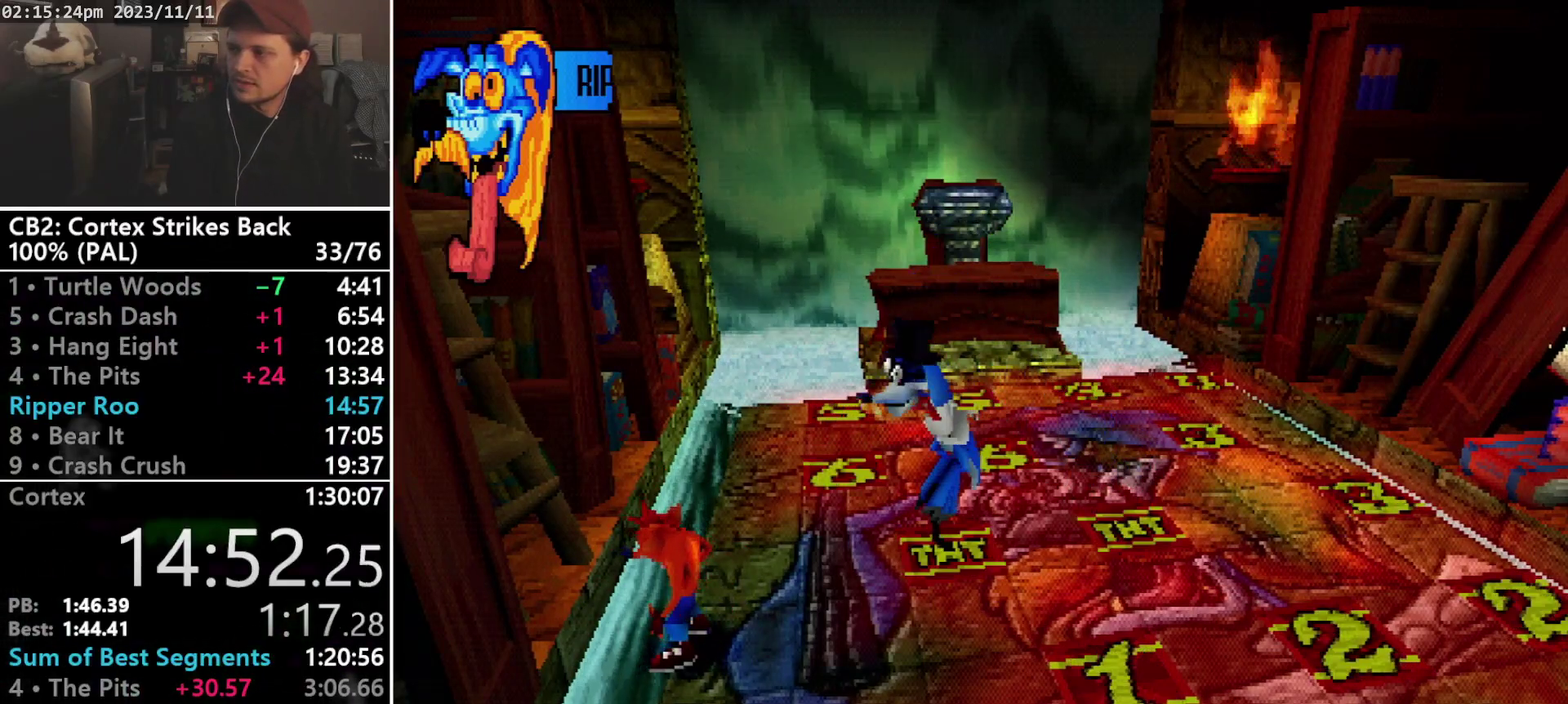
{"buttons": [], "events": []}
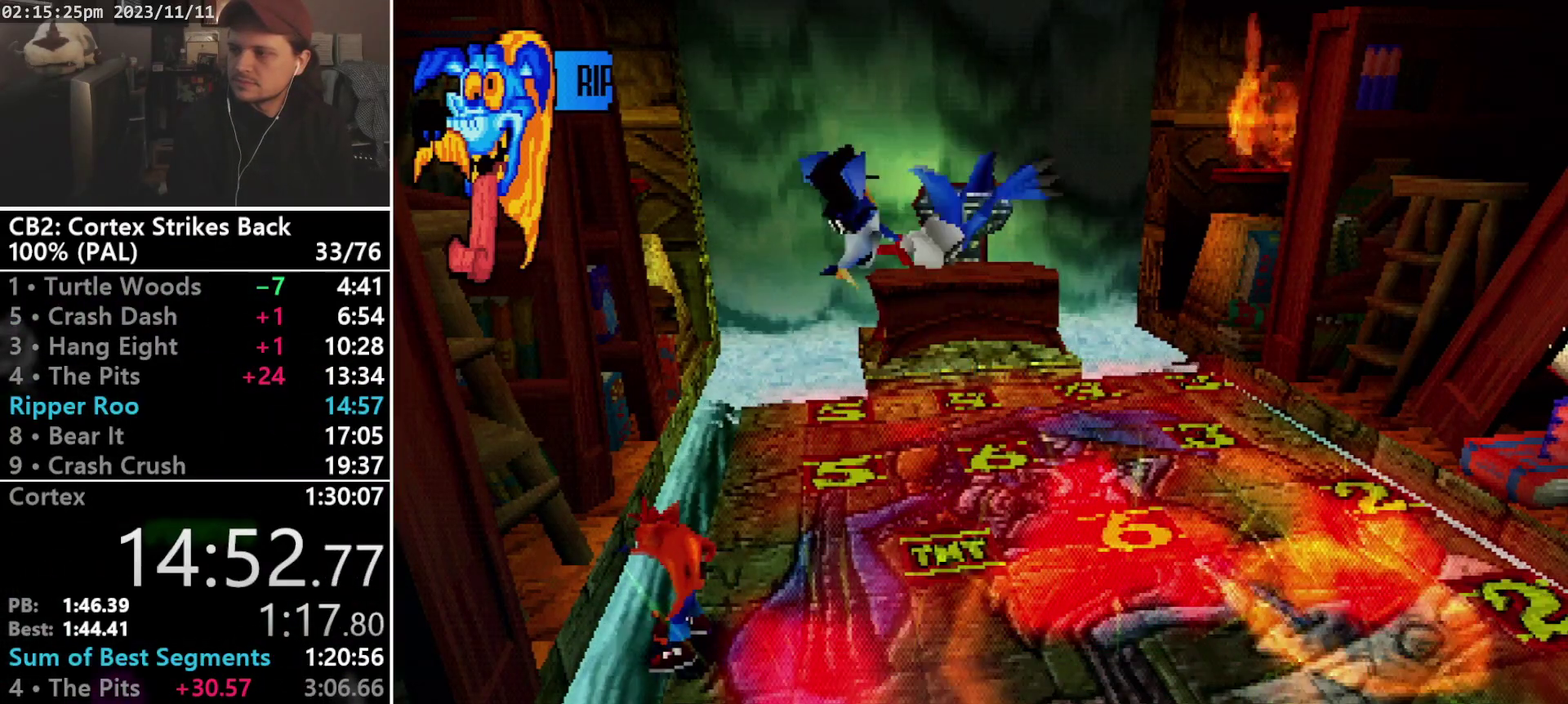
{"buttons": [], "events": []}
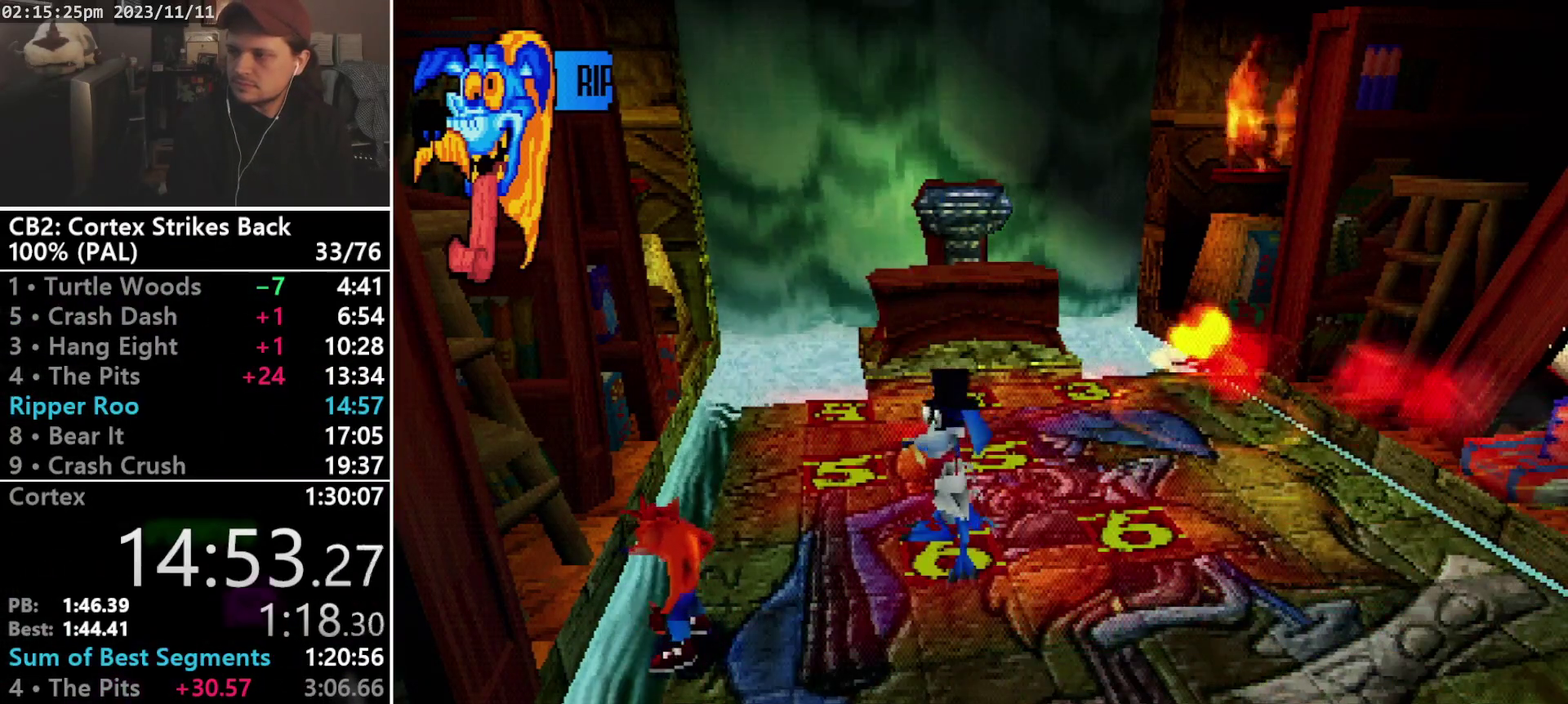
{"buttons": [], "events": []}
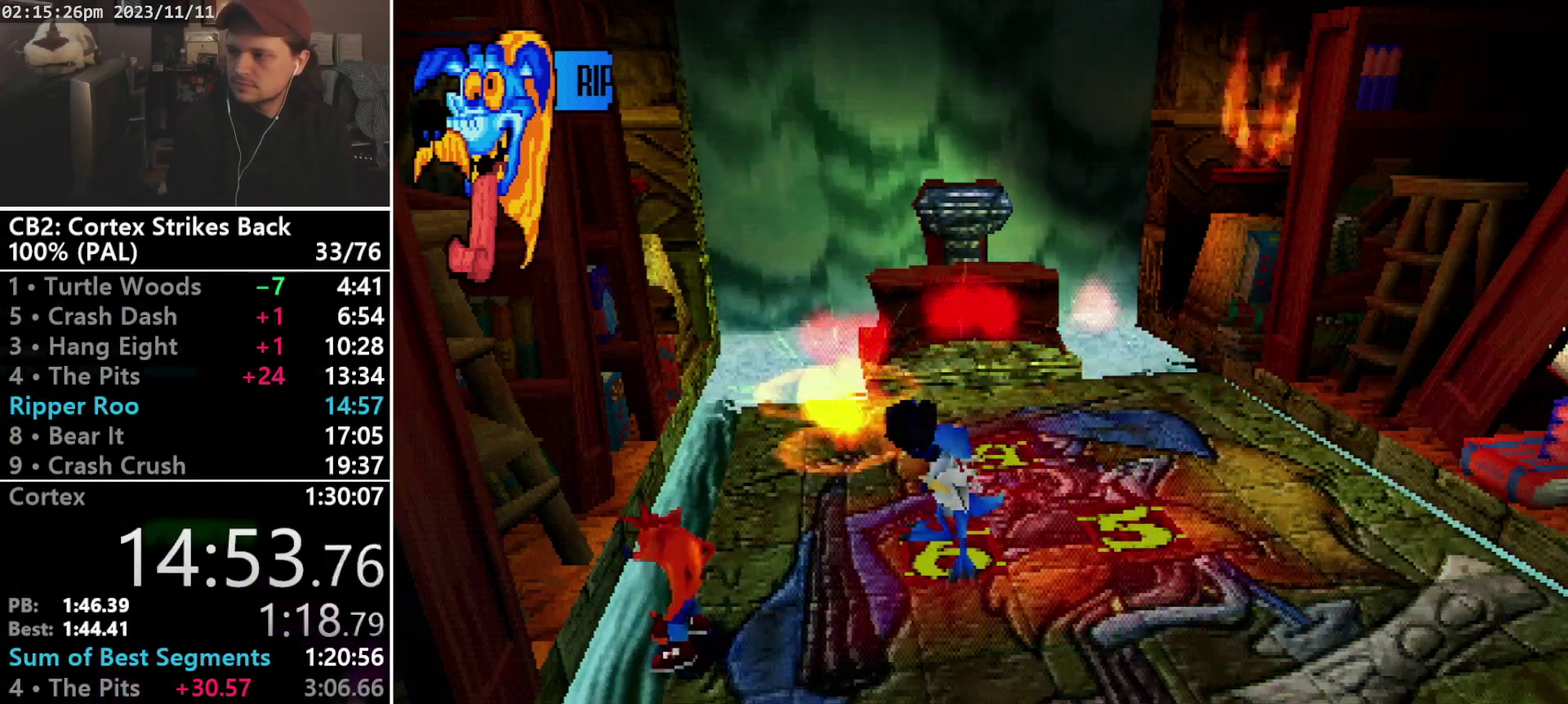
{"buttons": [], "events": []}
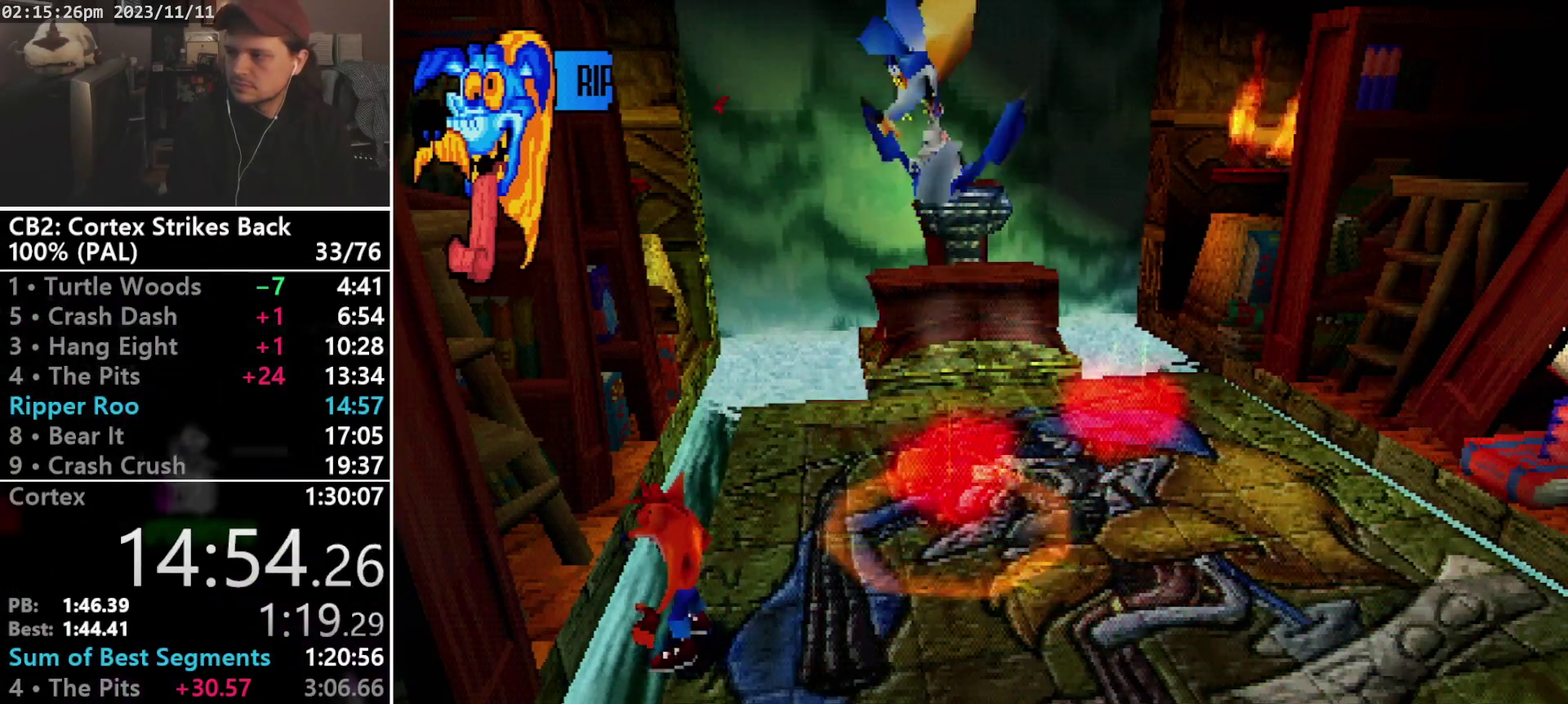
{"buttons": [], "events": []}
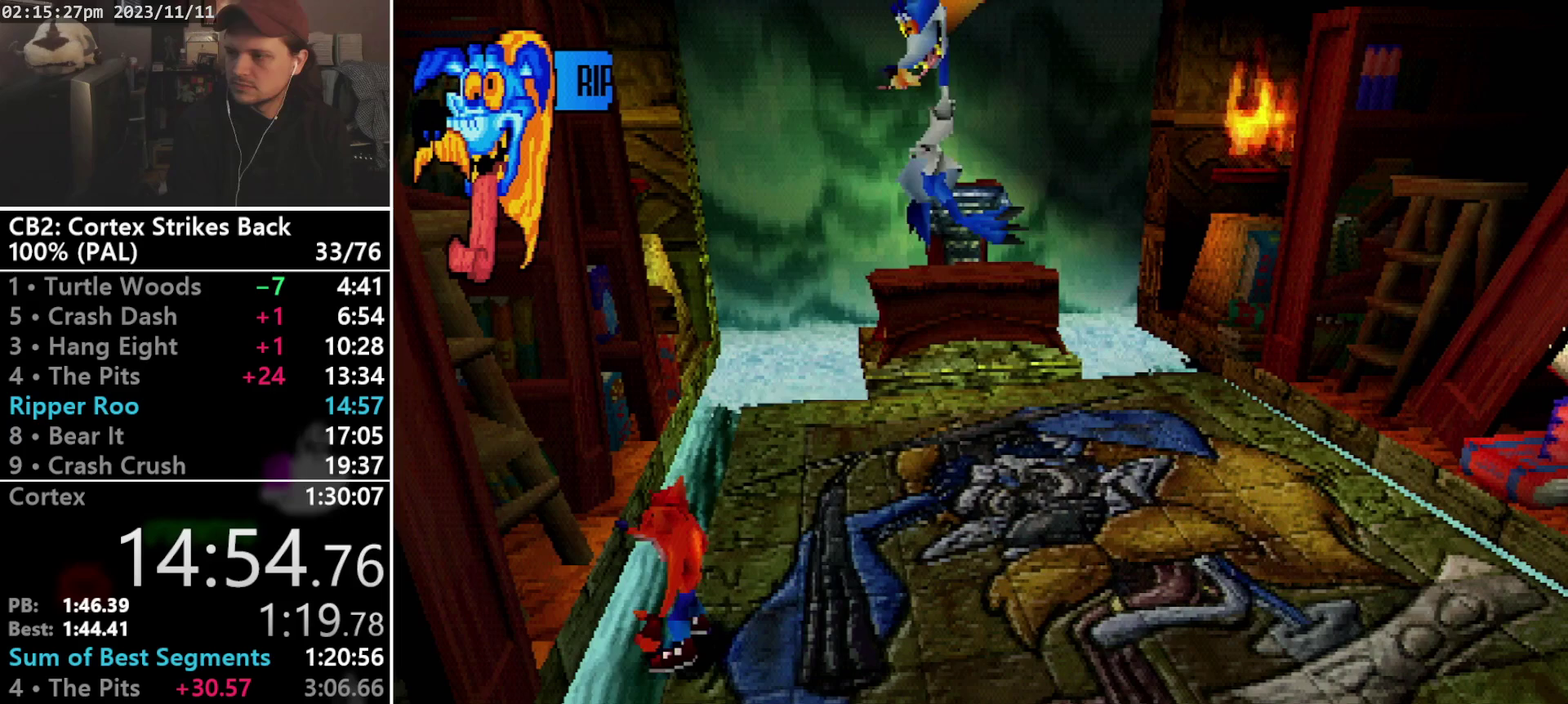
{"buttons": [], "events": []}
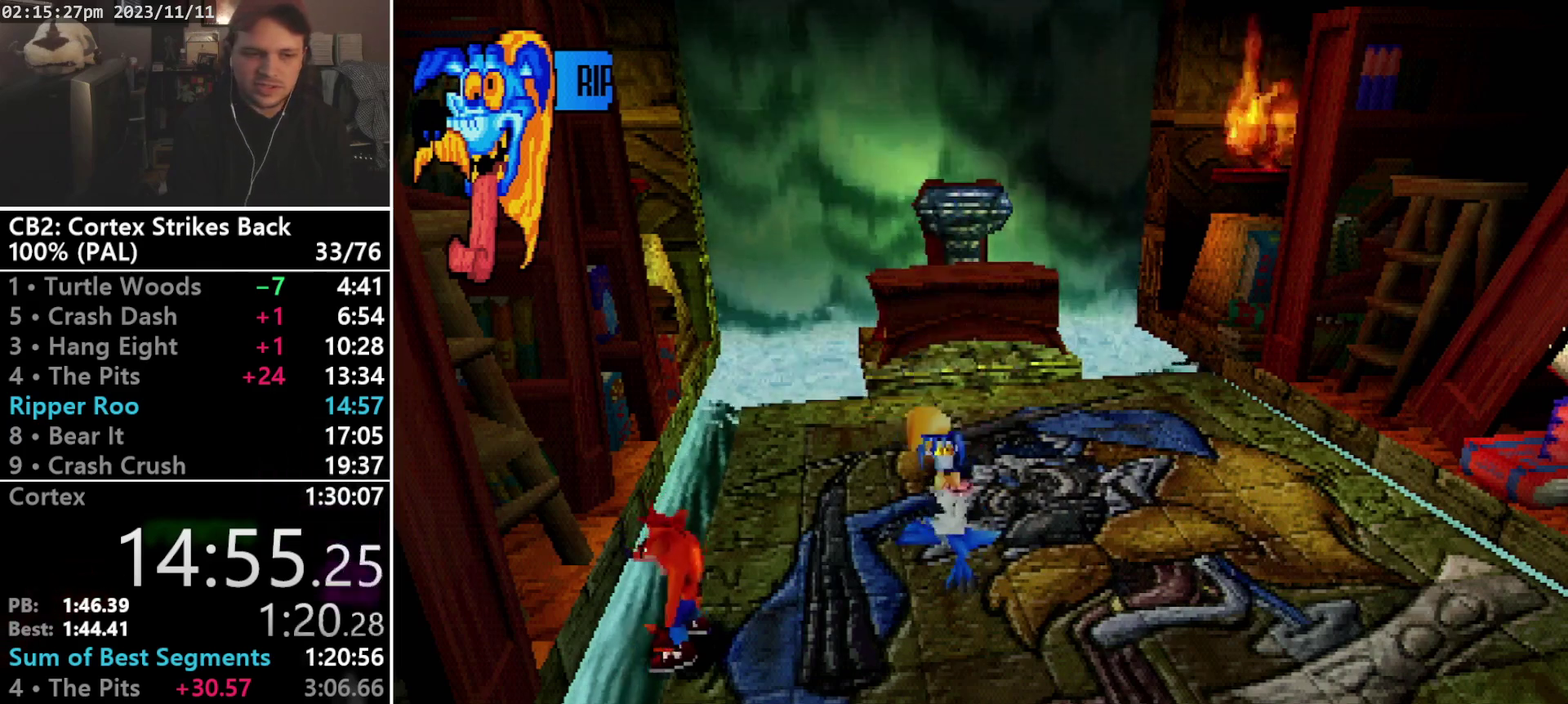
{"buttons": ["CROSS", "DPAD_DOWN"], "events": [[200, "DPAD_DOWN", "down"], [367, "CROSS", "down"]]}
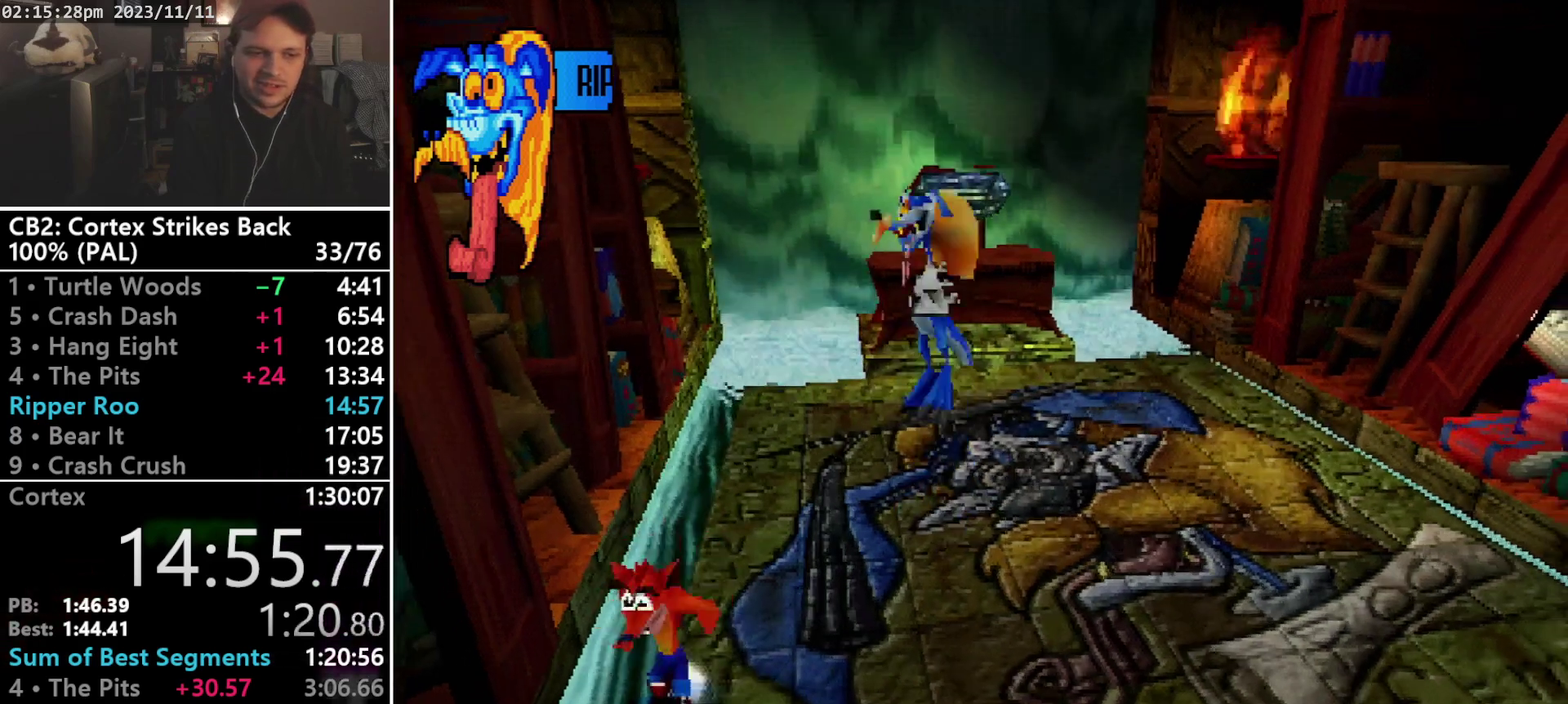
{"buttons": ["DPAD_DOWN"], "events": [[333, "CROSS", "up"]]}
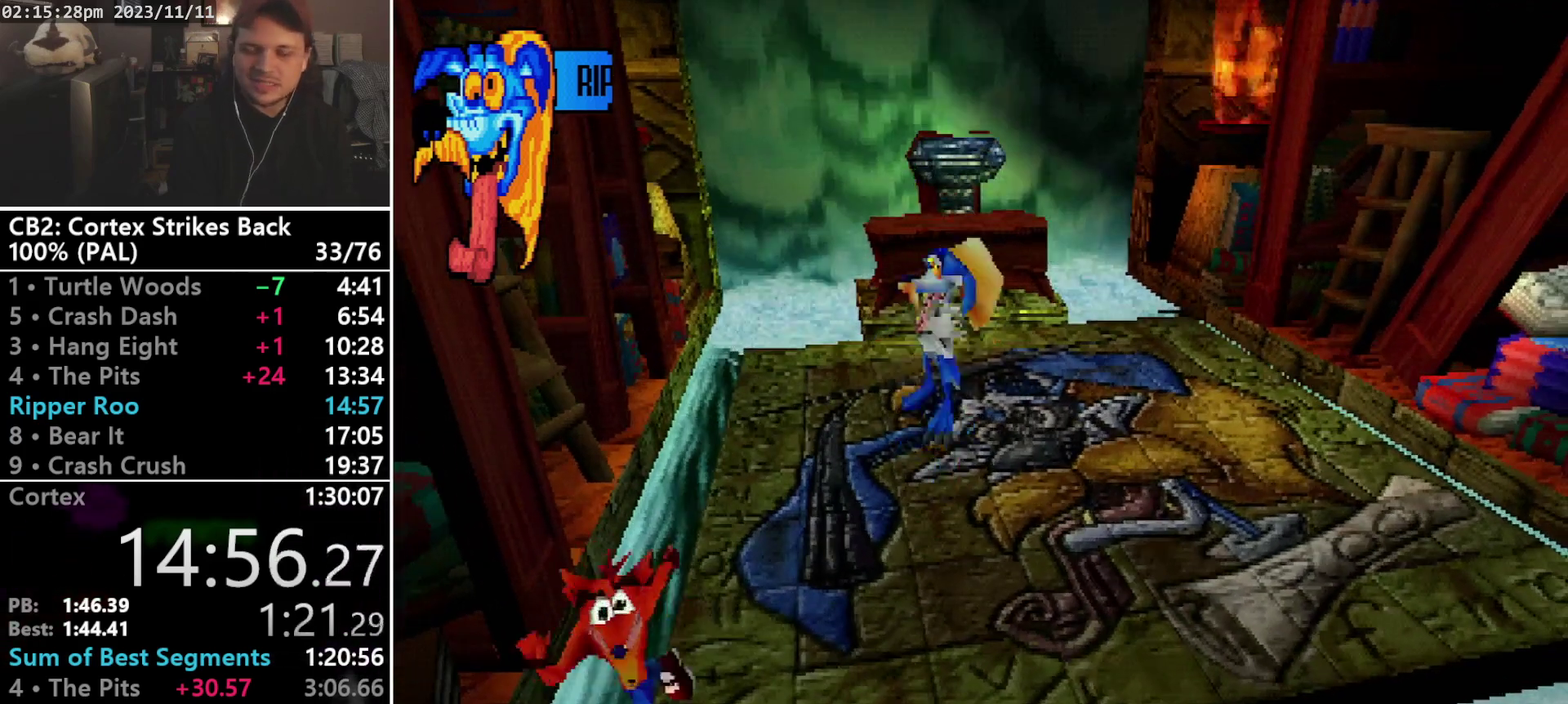
{"buttons": [], "events": [[33, "DPAD_DOWN", "up"]]}
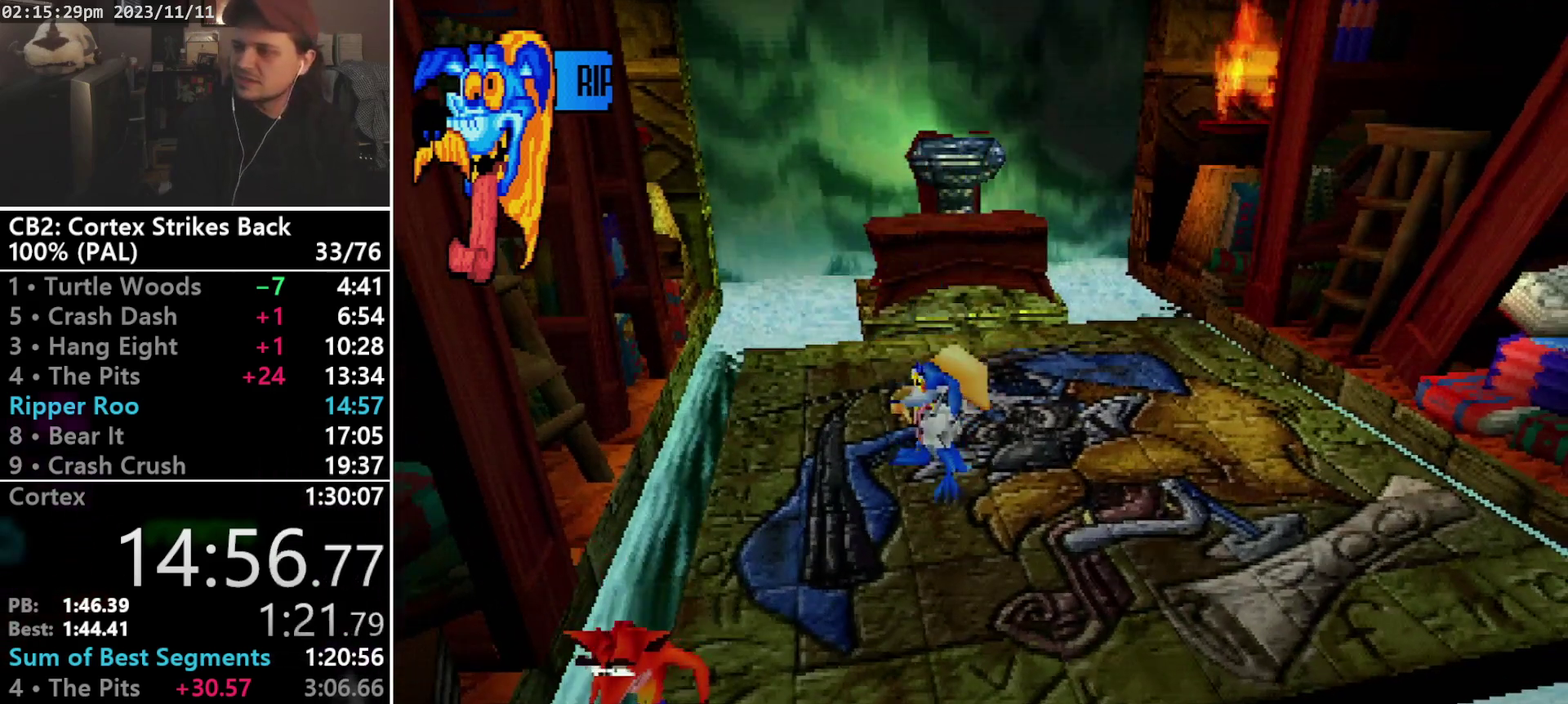
{"buttons": ["DPAD_DOWN"], "events": [[467, "DPAD_DOWN", "down"]]}
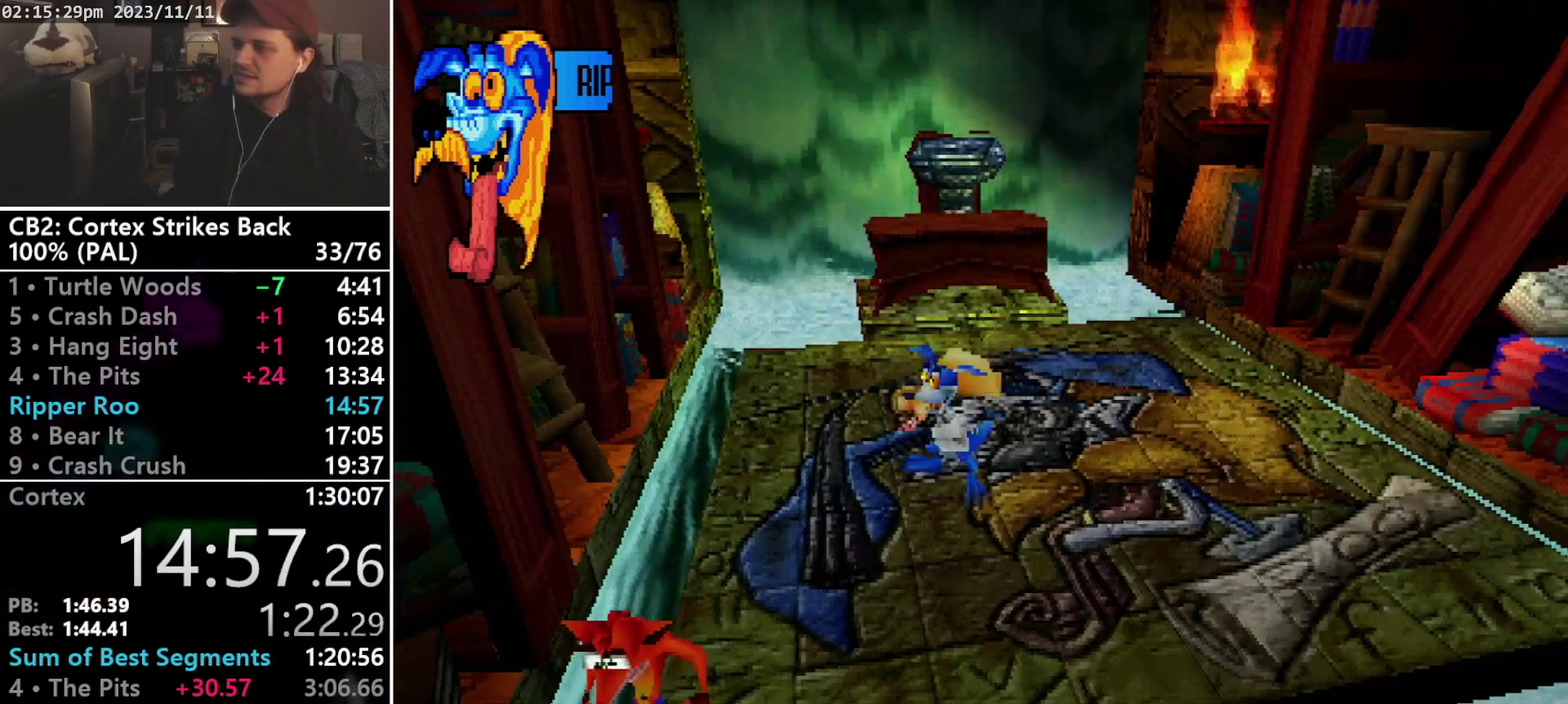
{"buttons": [], "events": [[33, "DPAD_DOWN", "up"], [400, "DPAD_DOWN", "down"], [500, "DPAD_DOWN", "up"]]}
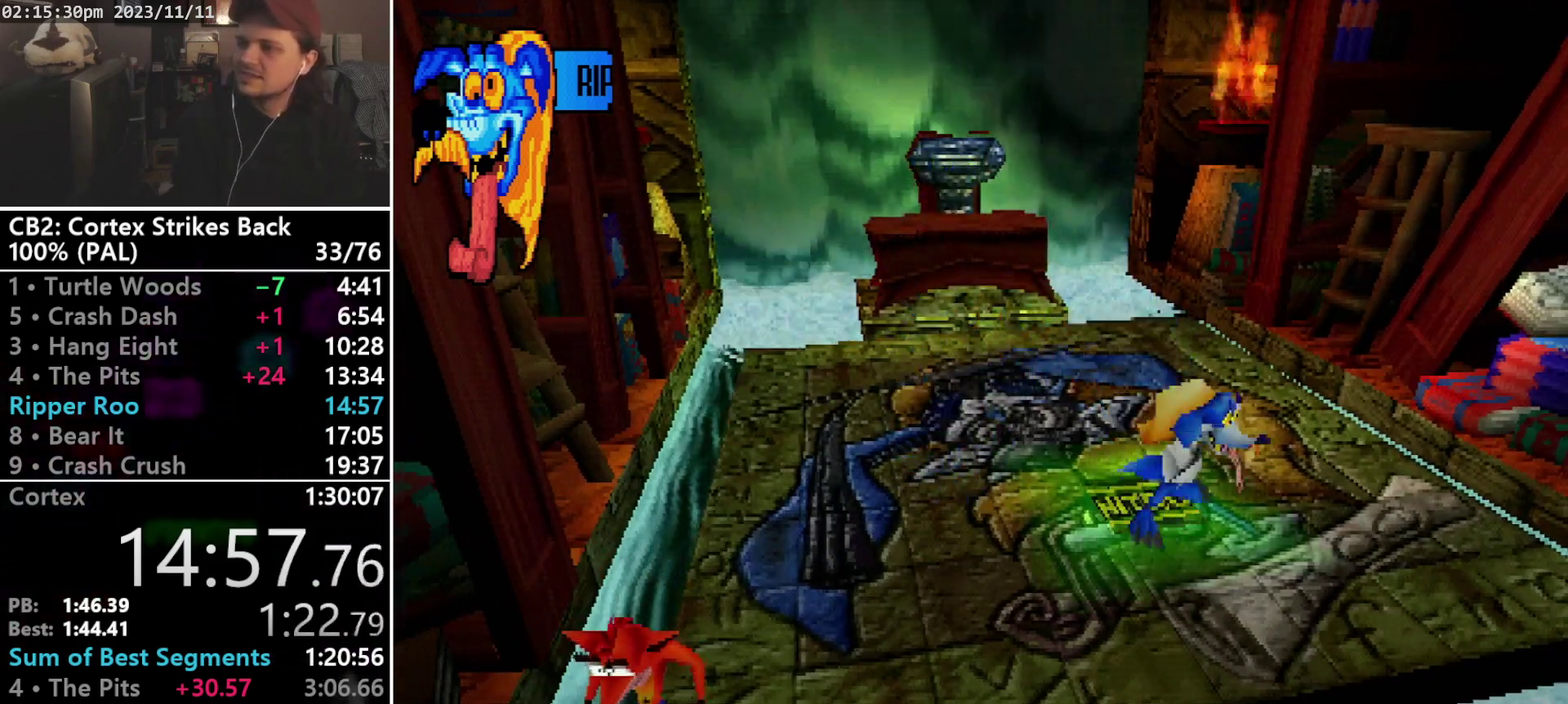
{"buttons": [], "events": []}
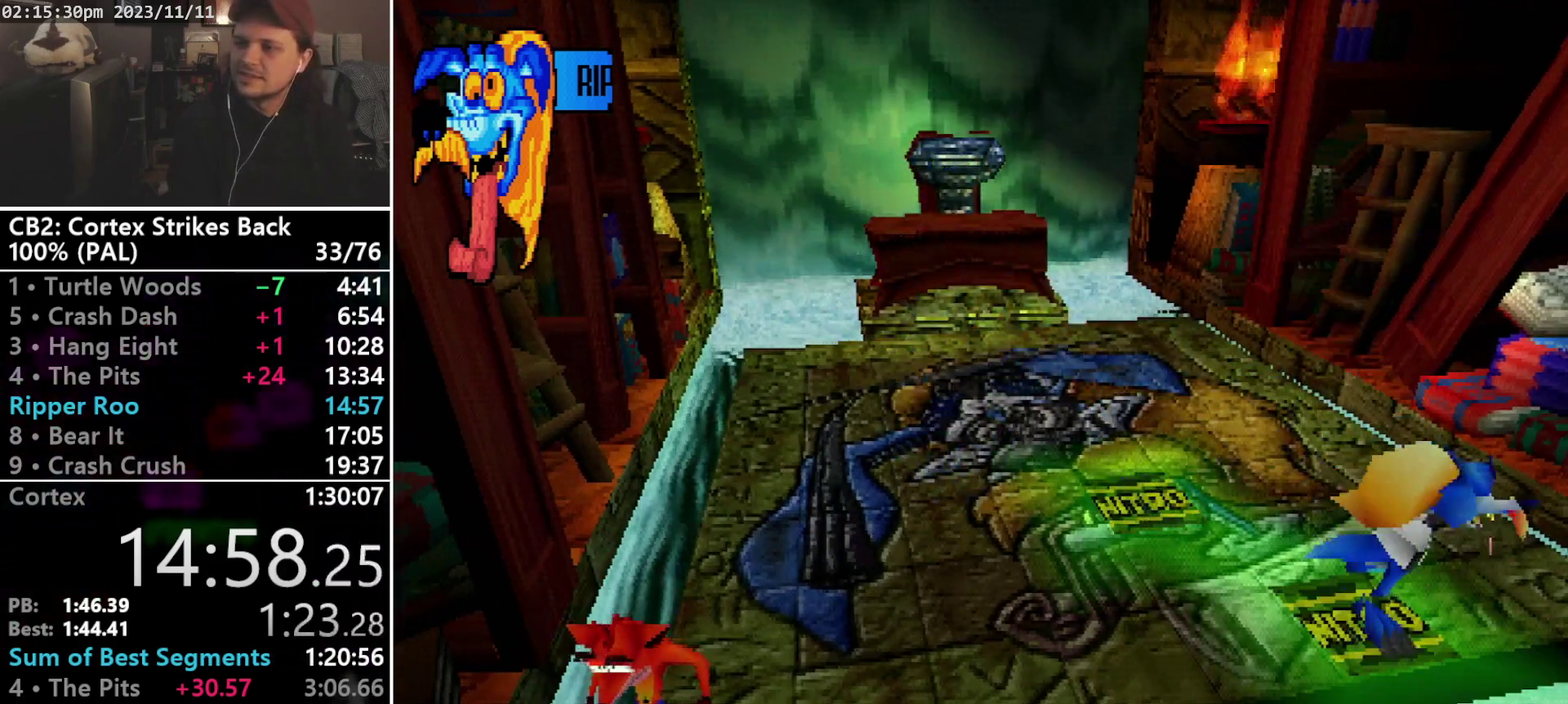
{"buttons": [], "events": []}
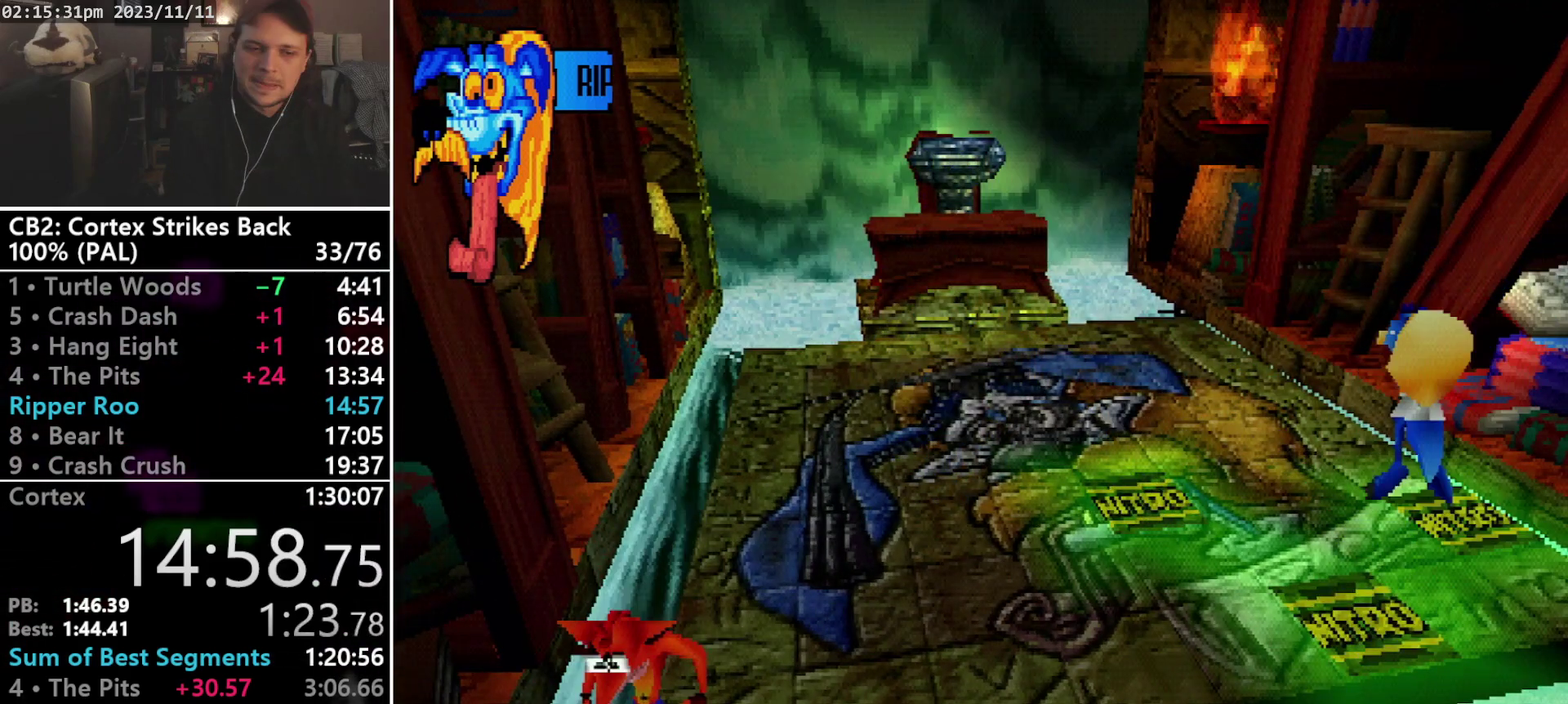
{"buttons": [], "events": [[267, "DPAD_DOWN", "down"], [367, "DPAD_DOWN", "up"]]}
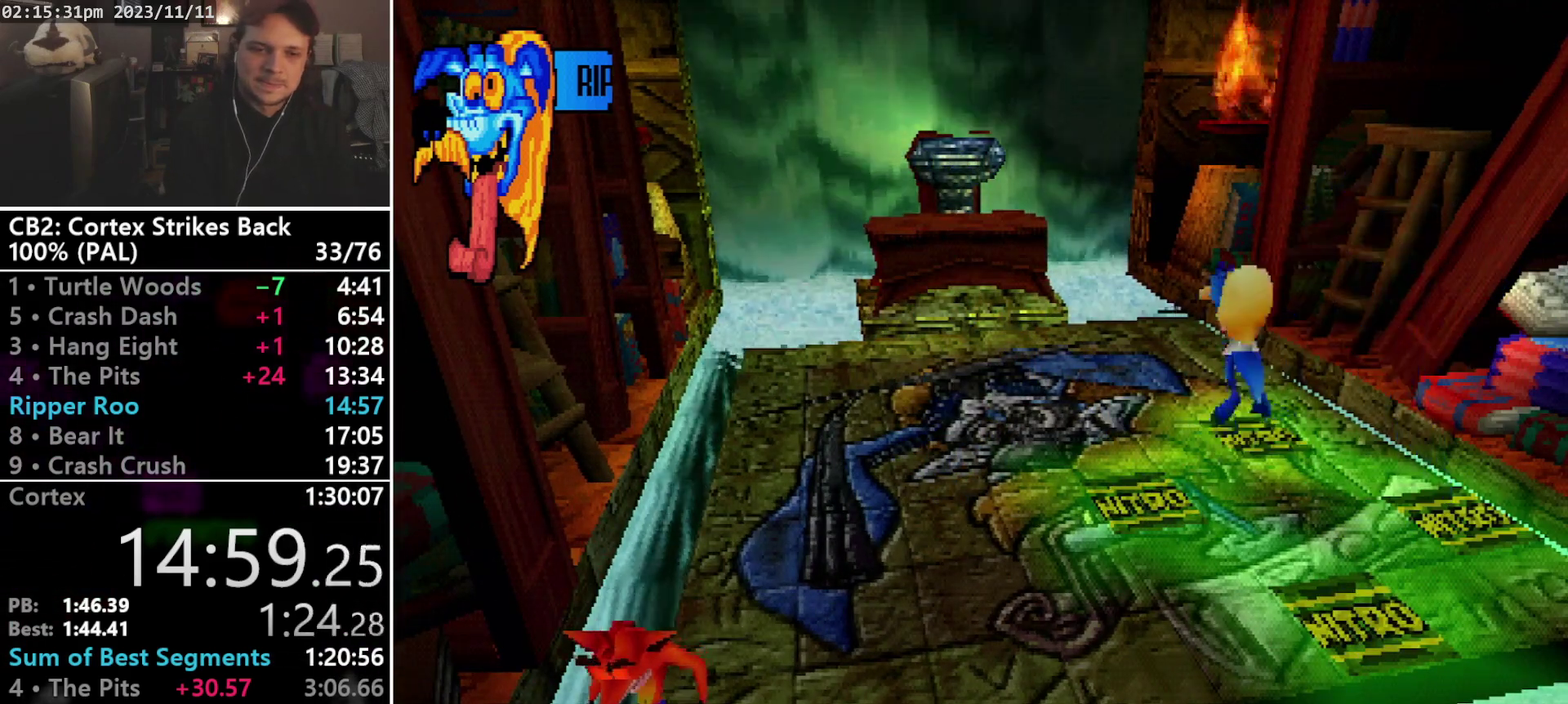
{"buttons": ["DPAD_RIGHT"], "events": [[333, "DPAD_RIGHT", "down"]]}
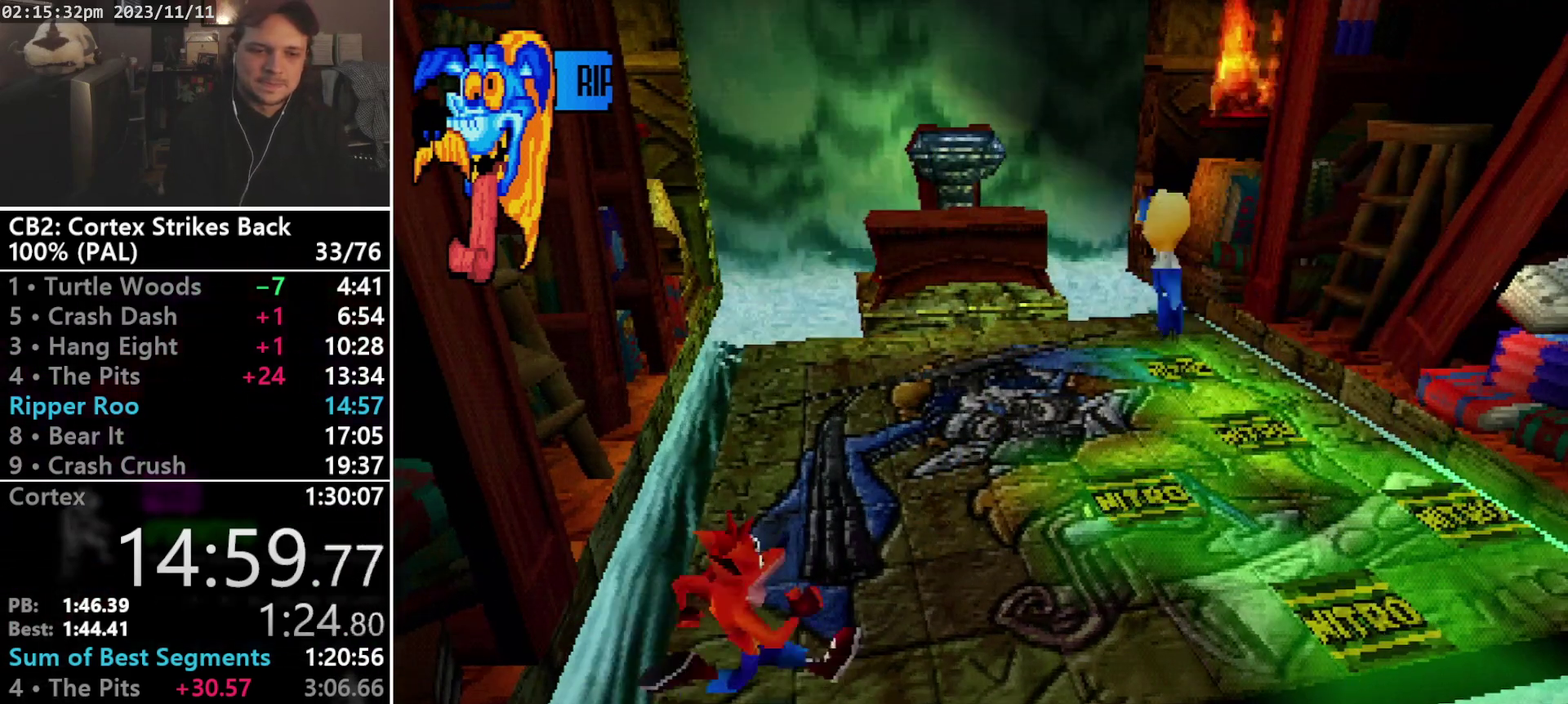
{"buttons": [], "events": [[433, "DPAD_RIGHT", "up"]]}